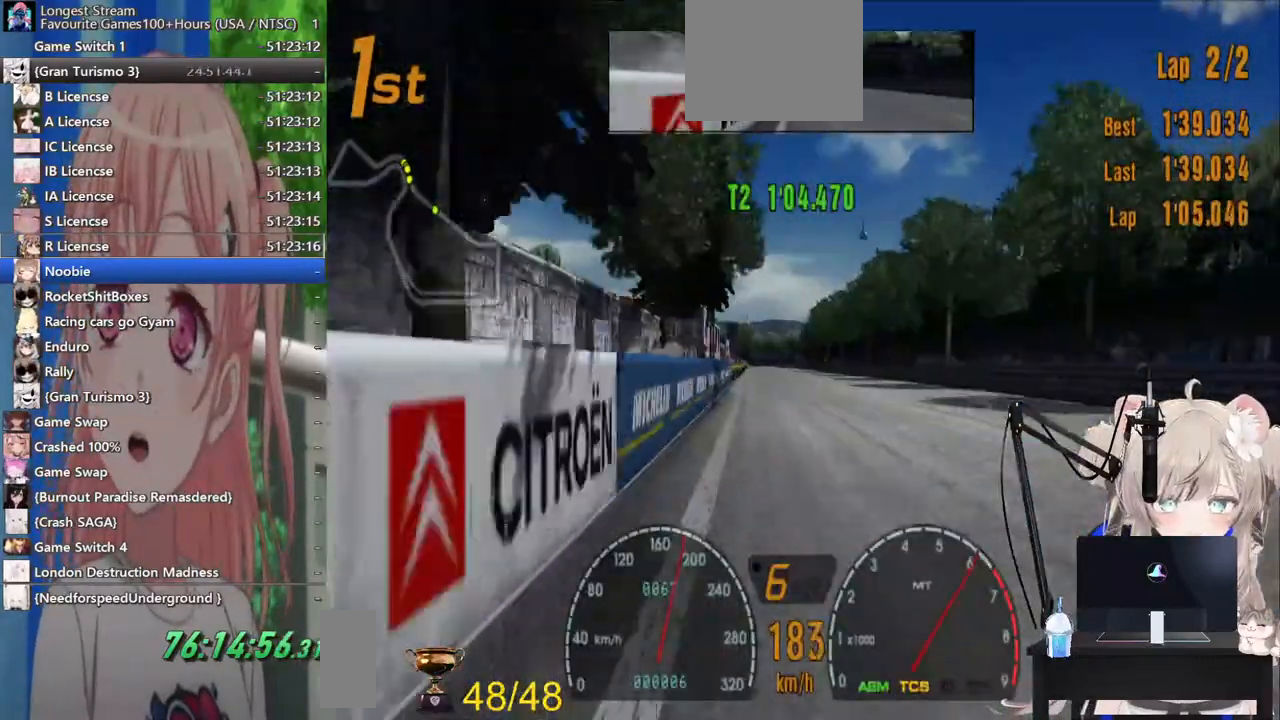
Gameplay with a controller (PlayStation layout); each line is a JSON object with the inputs held at the frame after it. "events" lists button and stick changes between this image and that frame as [ms after this image, input, new state], when the widget could be followed in between. Not read: R2.
{"buttons": ["R1"], "left_stick": "center", "right_stick": "center", "events": [[417, "R1", "down"]]}
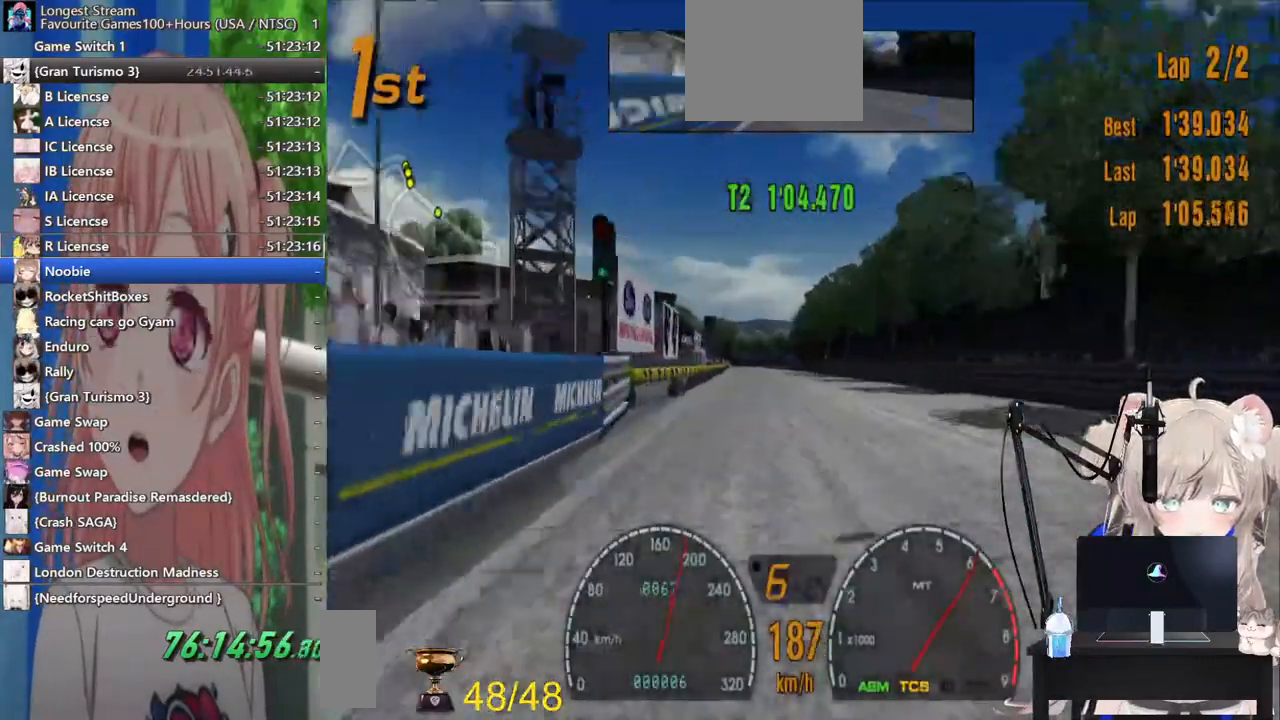
{"buttons": [], "left_stick": "left", "right_stick": "center", "events": [[67, "R1", "up"], [400, "left_stick", "left"]]}
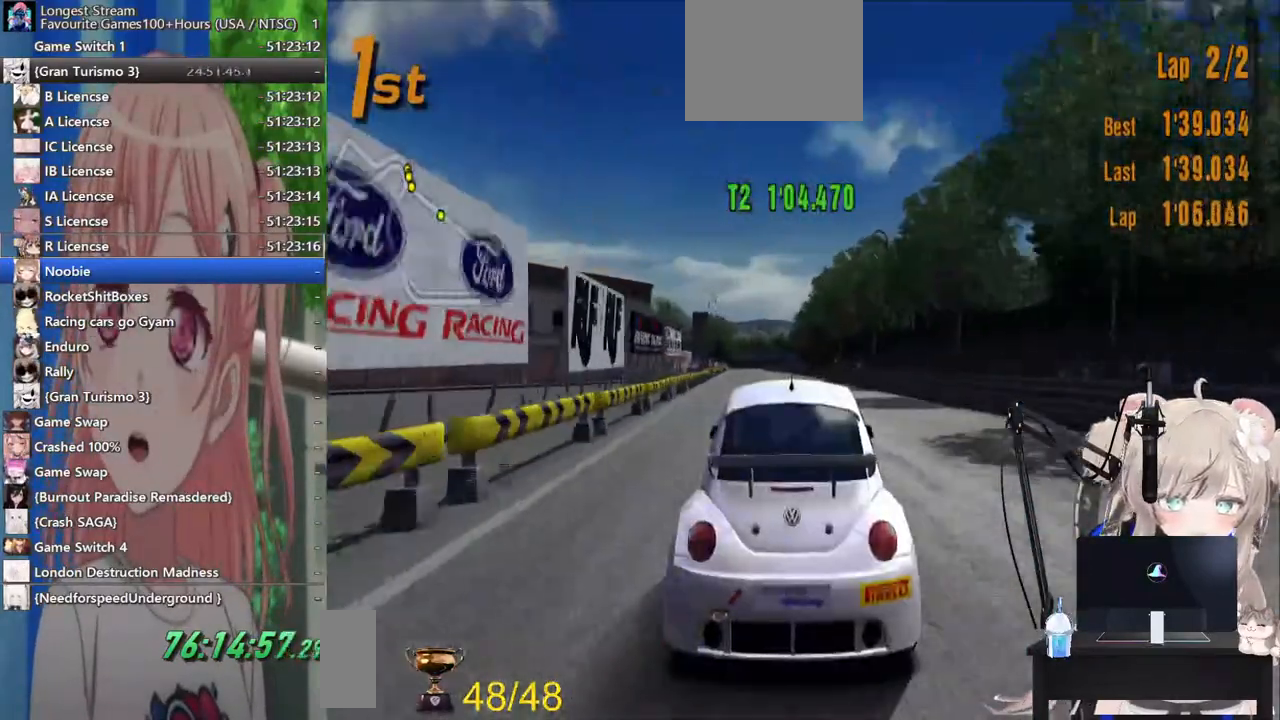
{"buttons": [], "left_stick": "center", "right_stick": "center", "events": [[67, "R1", "down"], [67, "left_stick", "center"], [200, "R1", "up"]]}
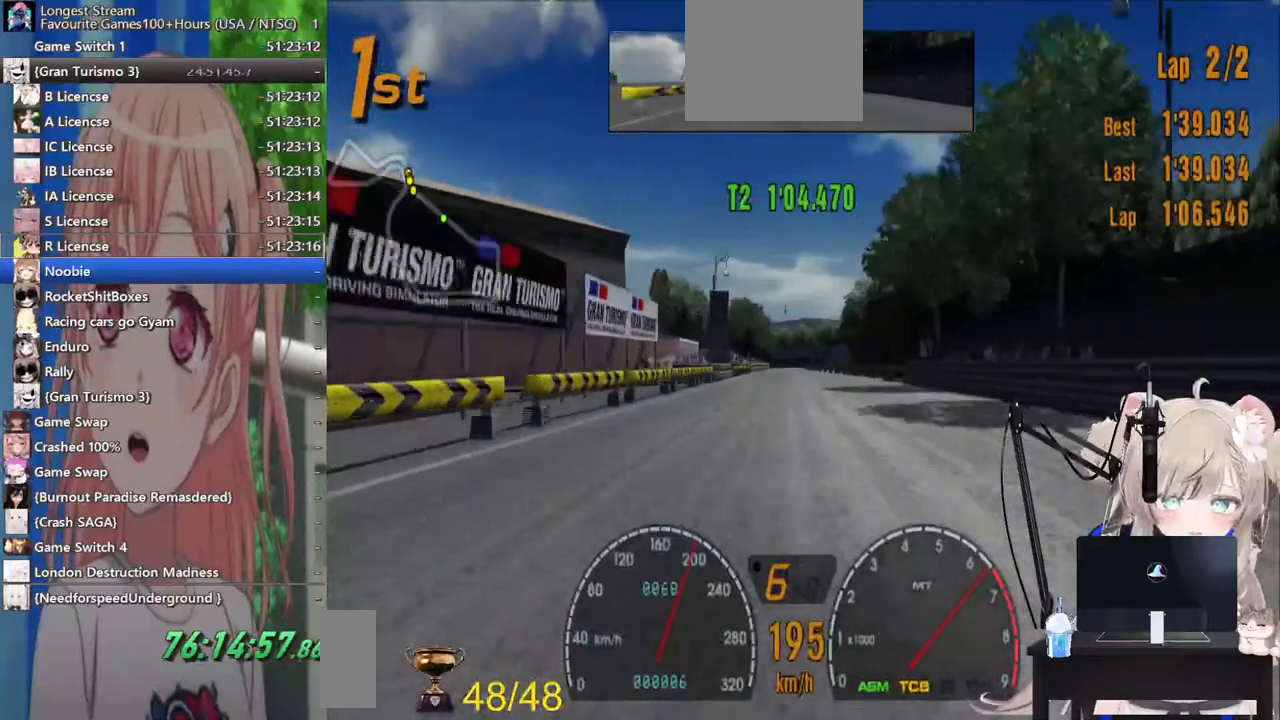
{"buttons": [], "left_stick": "center", "right_stick": "center", "events": [[367, "left_stick", "down-right"], [483, "left_stick", "center"]]}
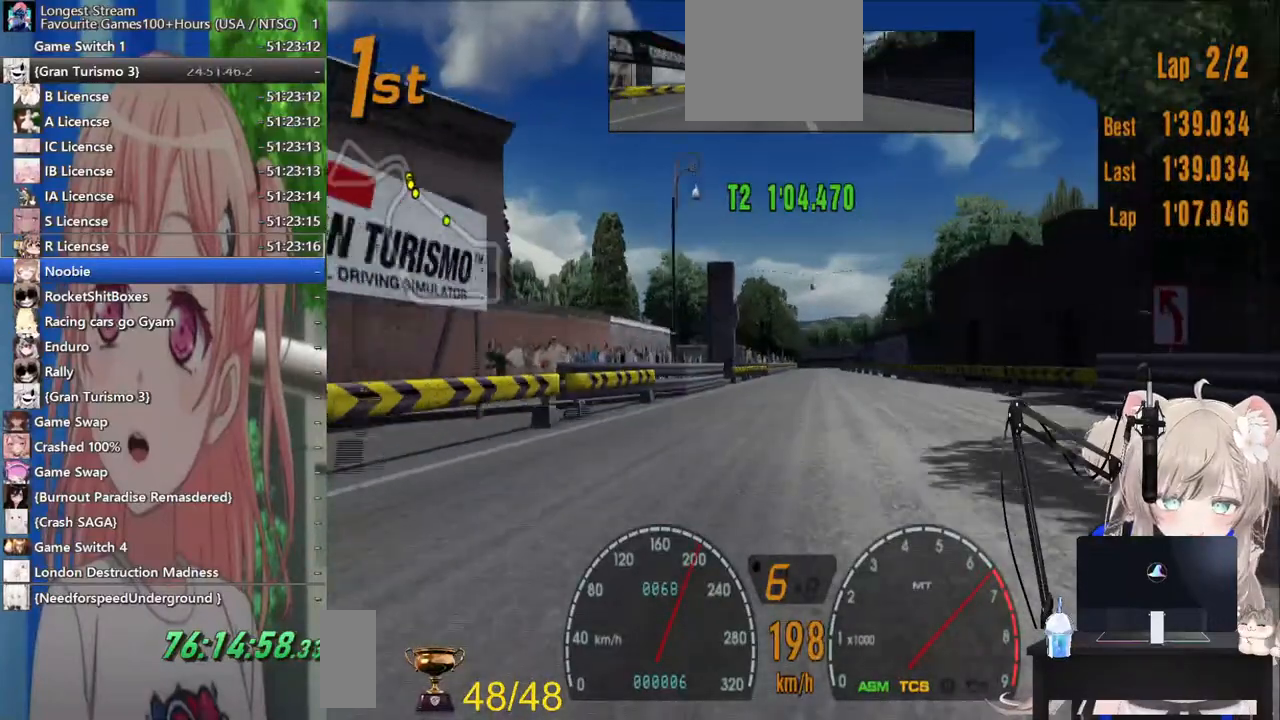
{"buttons": [], "left_stick": "center", "right_stick": "center", "events": []}
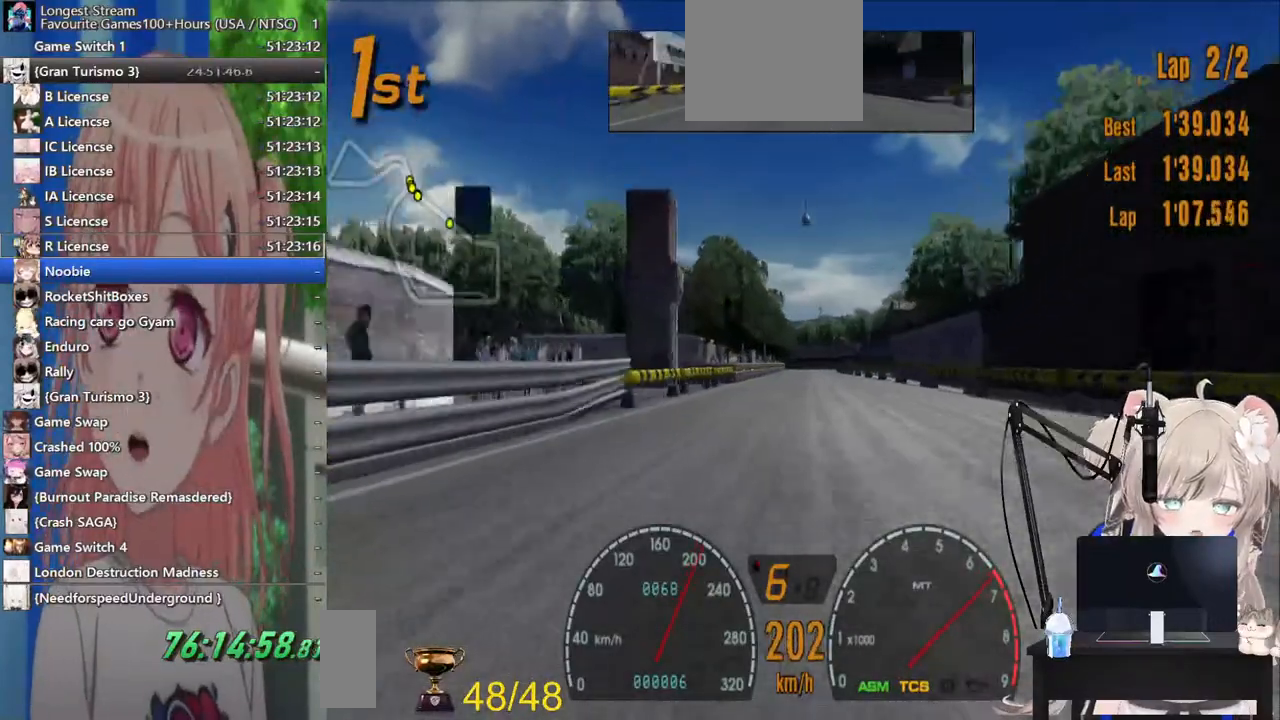
{"buttons": [], "left_stick": "center", "right_stick": "center", "events": []}
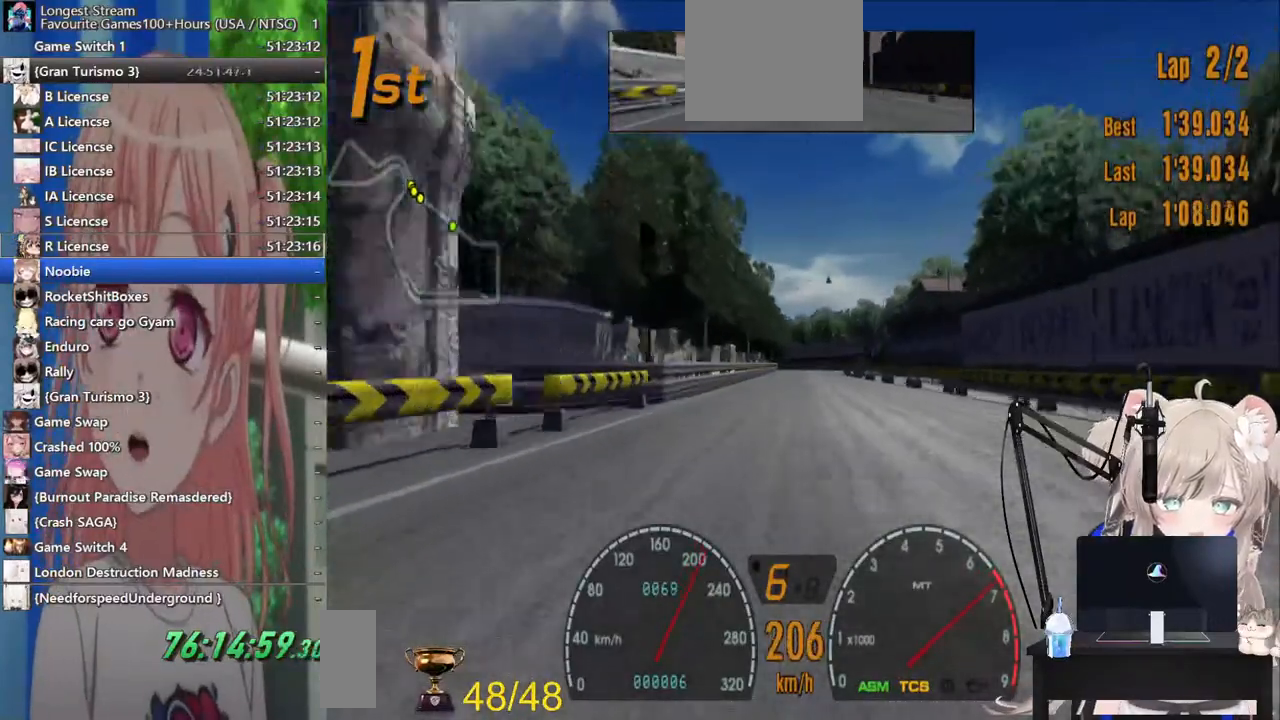
{"buttons": [], "left_stick": "center", "right_stick": "center", "events": []}
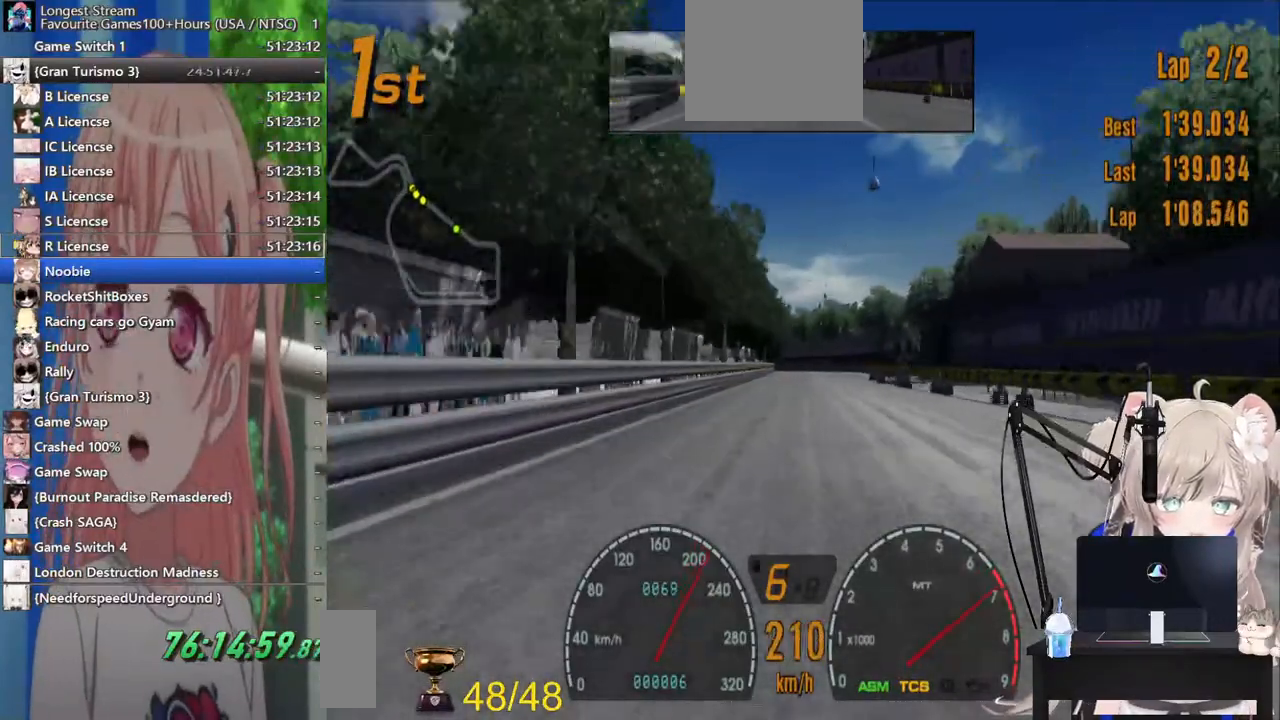
{"buttons": [], "left_stick": "center", "right_stick": "center", "events": []}
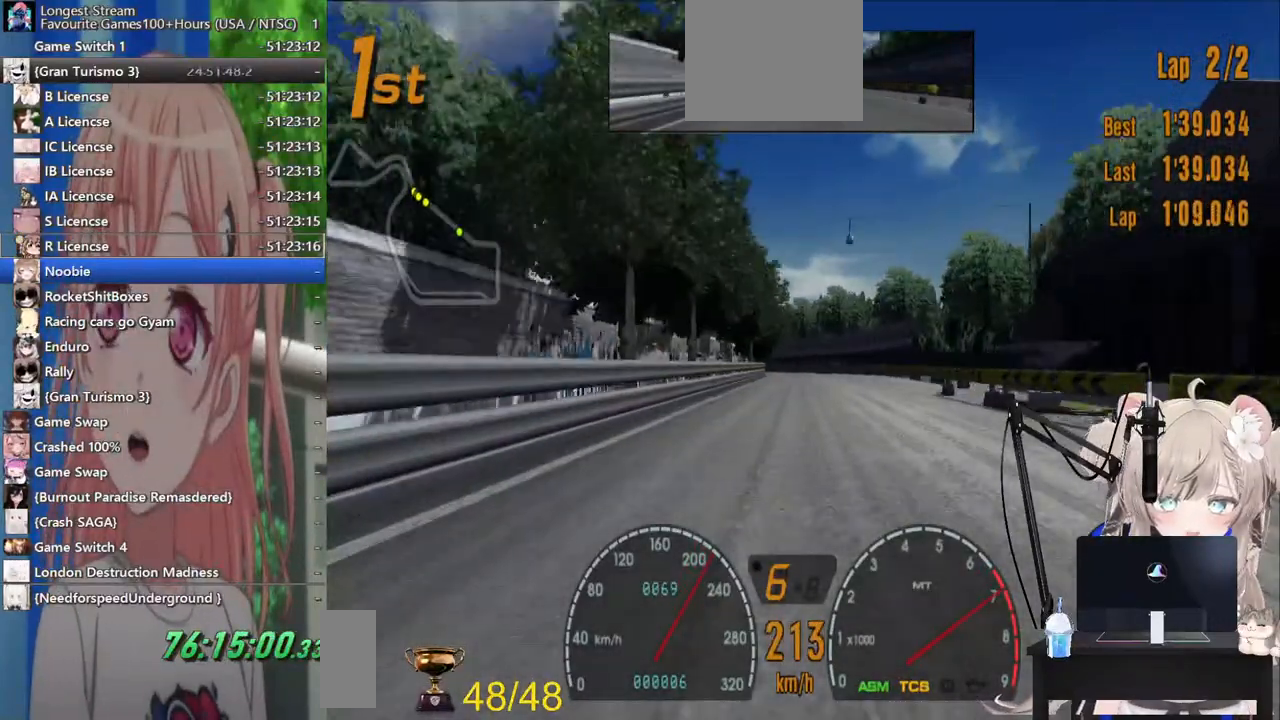
{"buttons": [], "left_stick": "left", "right_stick": "center", "events": [[467, "left_stick", "left"]]}
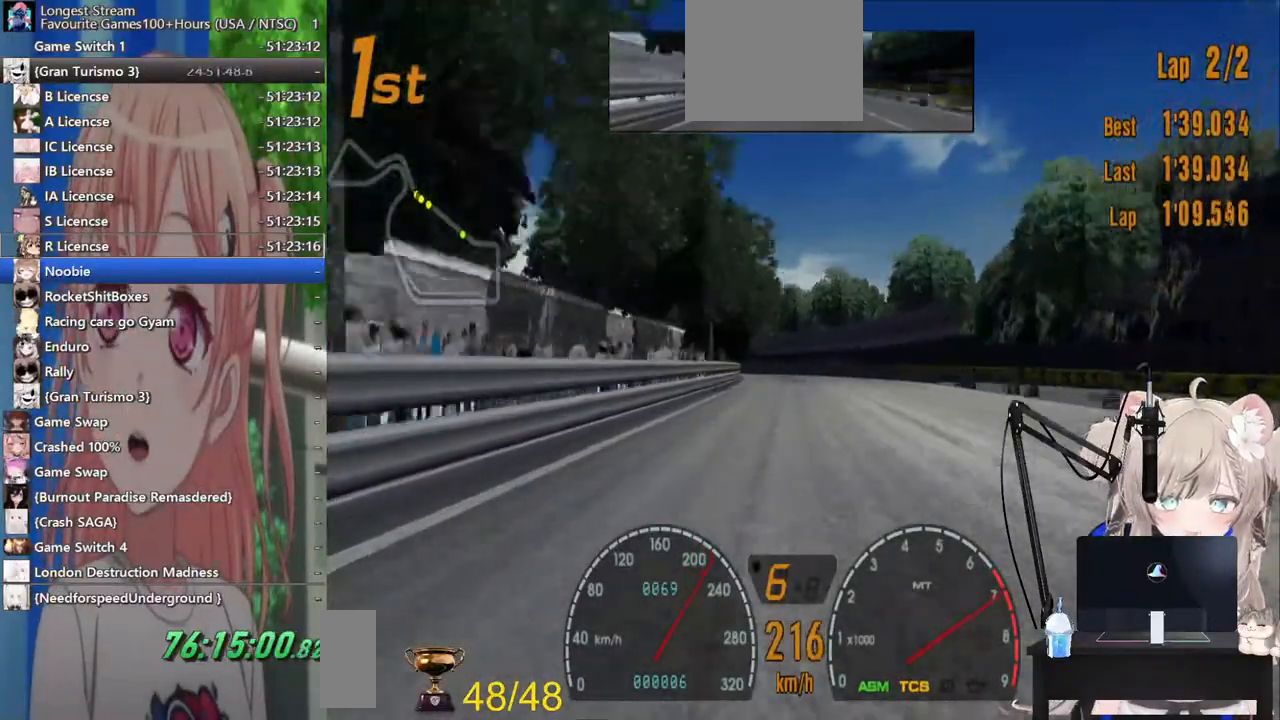
{"buttons": [], "left_stick": "center", "right_stick": "center", "events": [[133, "left_stick", "center"]]}
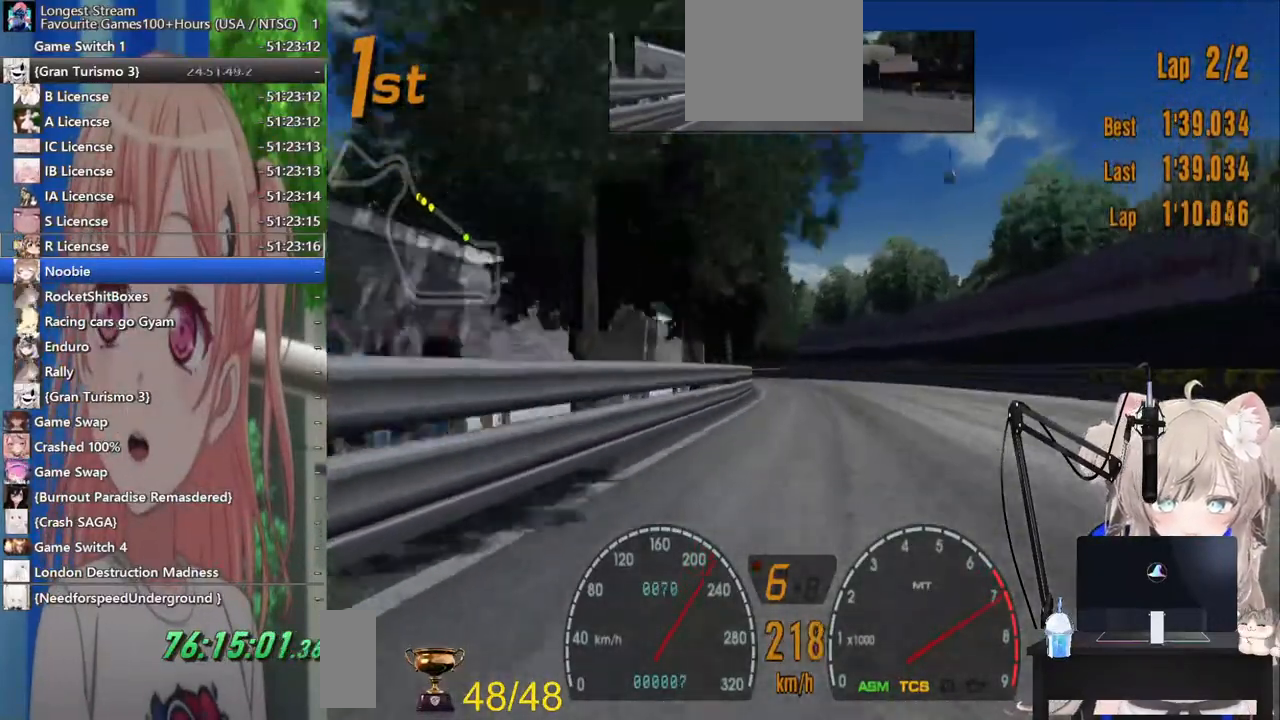
{"buttons": [], "left_stick": "center", "right_stick": "center", "events": [[183, "left_stick", "left"], [467, "left_stick", "center"]]}
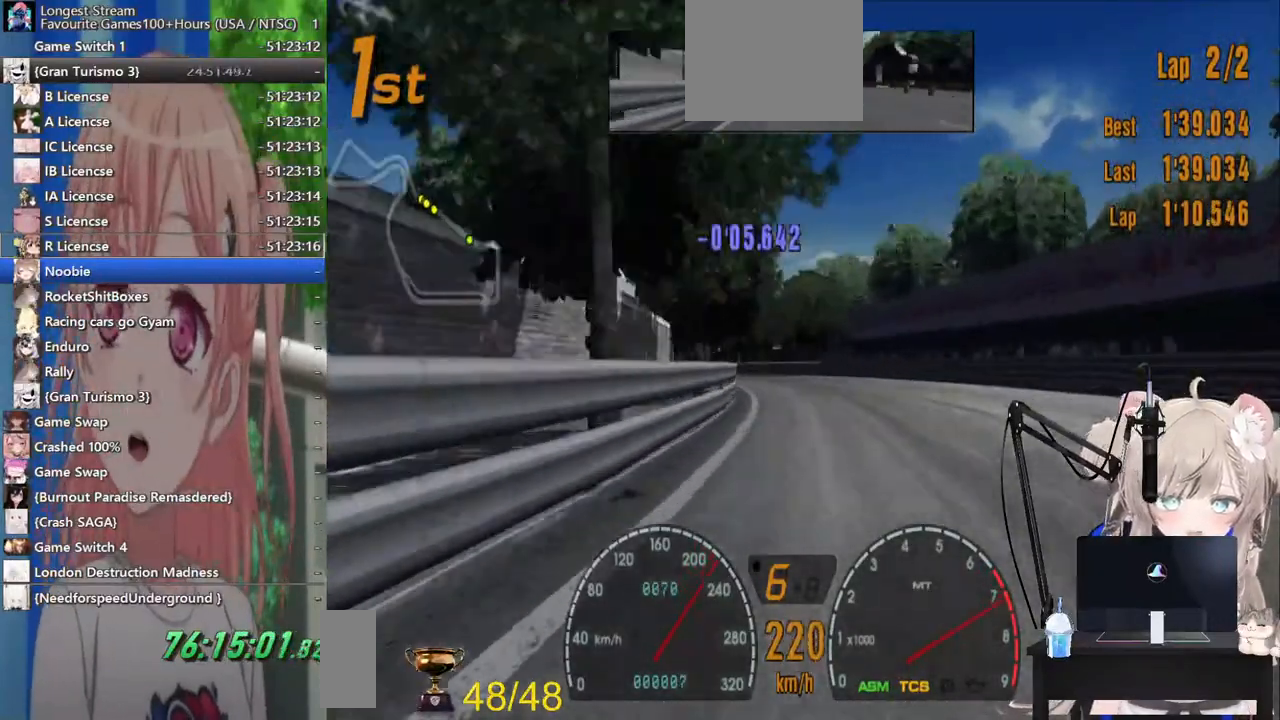
{"buttons": [], "left_stick": "left", "right_stick": "center", "events": [[117, "left_stick", "left"]]}
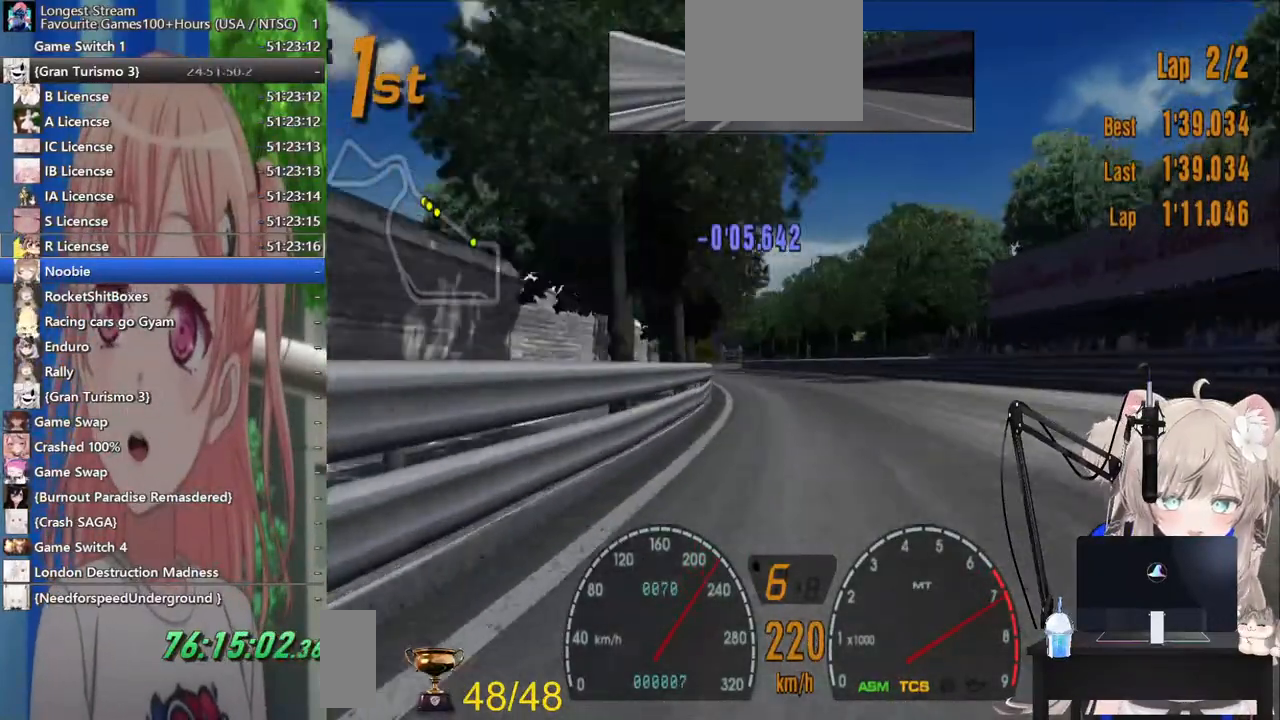
{"buttons": [], "left_stick": "left", "right_stick": "center", "events": []}
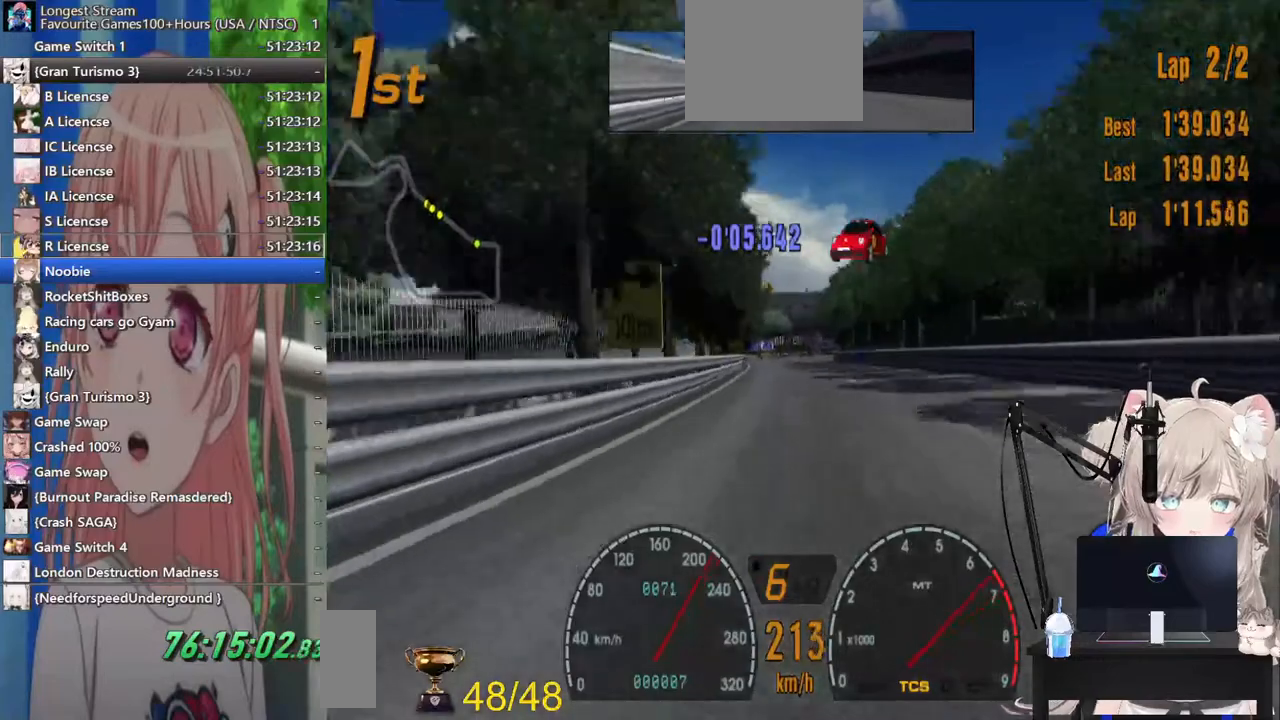
{"buttons": [], "left_stick": "left", "right_stick": "center", "events": [[167, "left_stick", "center"], [400, "left_stick", "left"]]}
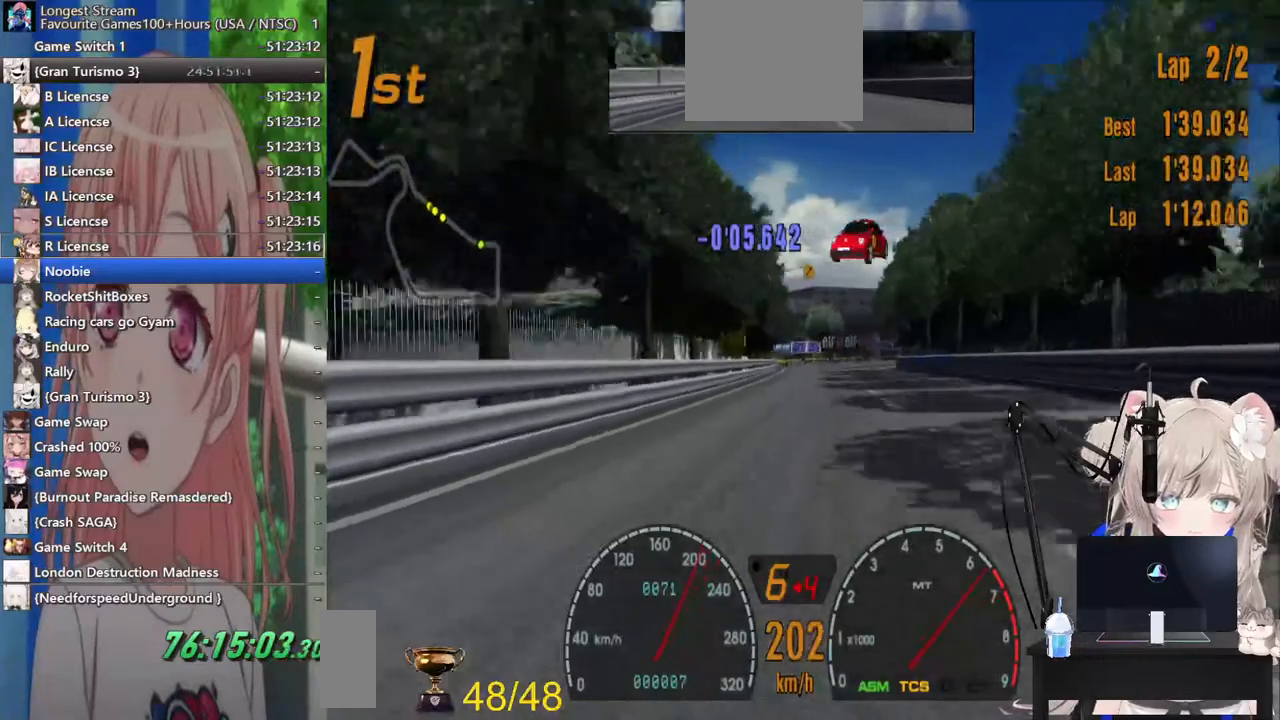
{"buttons": [], "left_stick": "down-right", "right_stick": "center"}
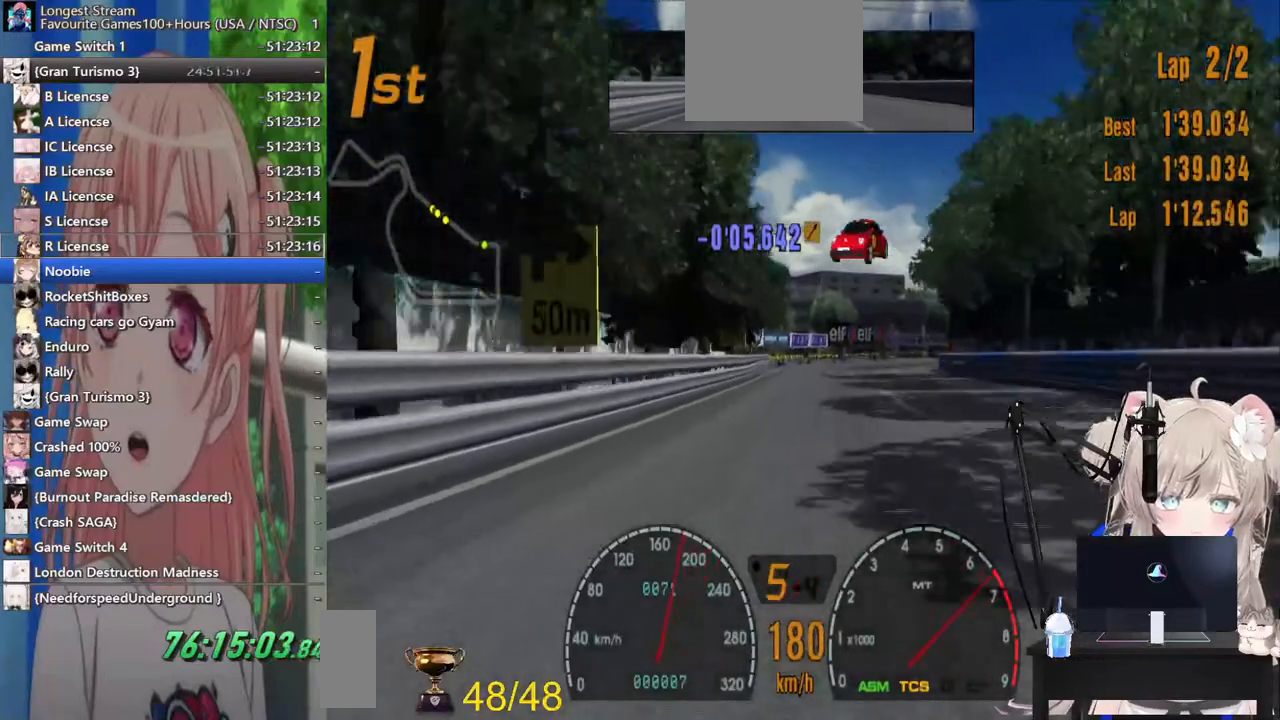
{"buttons": ["L2"], "left_stick": "down-right", "right_stick": "center", "events": [[317, "L2", "down"]]}